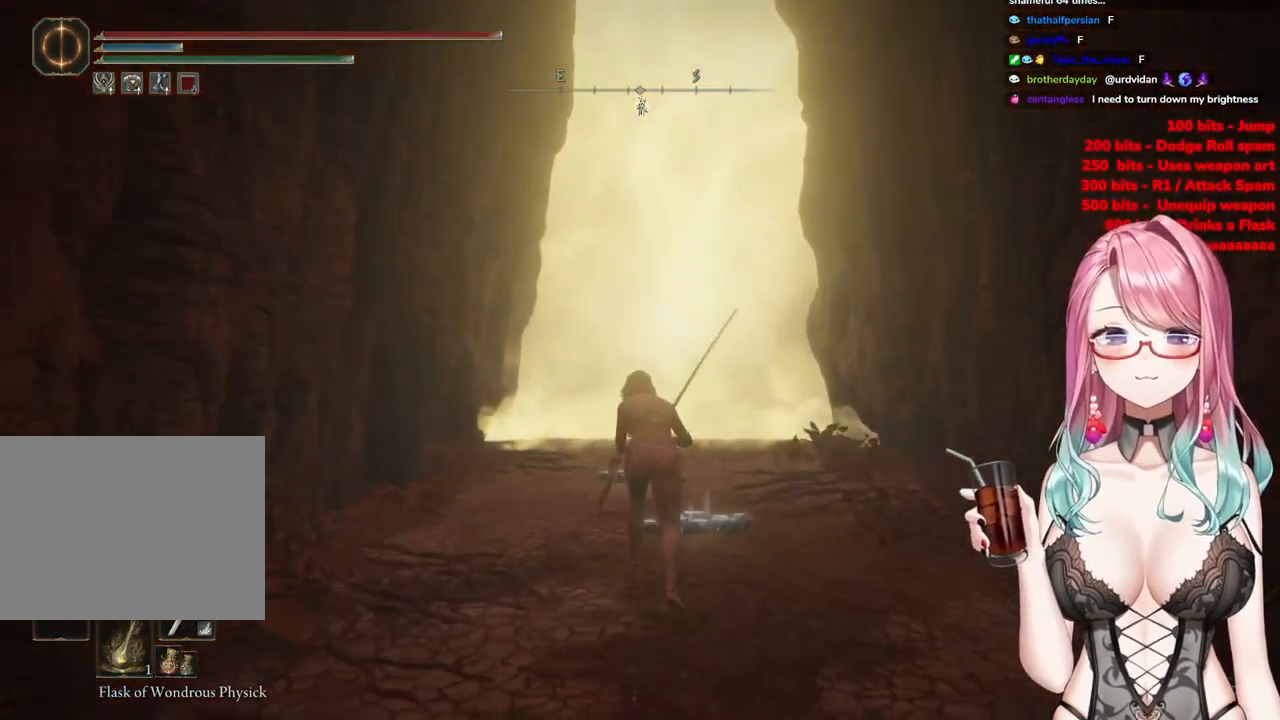
Gameplay with a controller (PlayStation layout); each line is a JSON object with the inputs held at the frame after it. "events" lists button and stick changes between this image and that frame as [ms after this image, input, new state], when the widget could be followed in between.
{"buttons": ["CIRCLE"], "left_stick": "up", "right_stick": "center", "events": []}
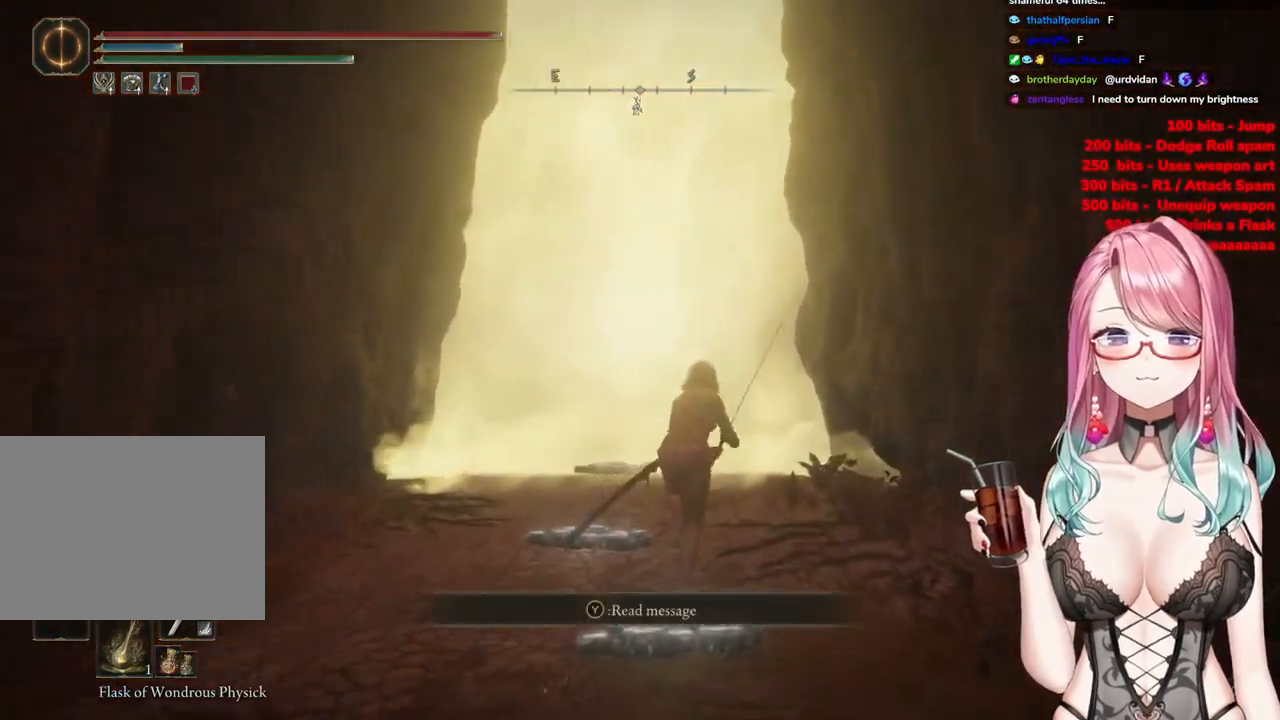
{"buttons": ["CIRCLE"], "left_stick": "up", "right_stick": "center", "events": []}
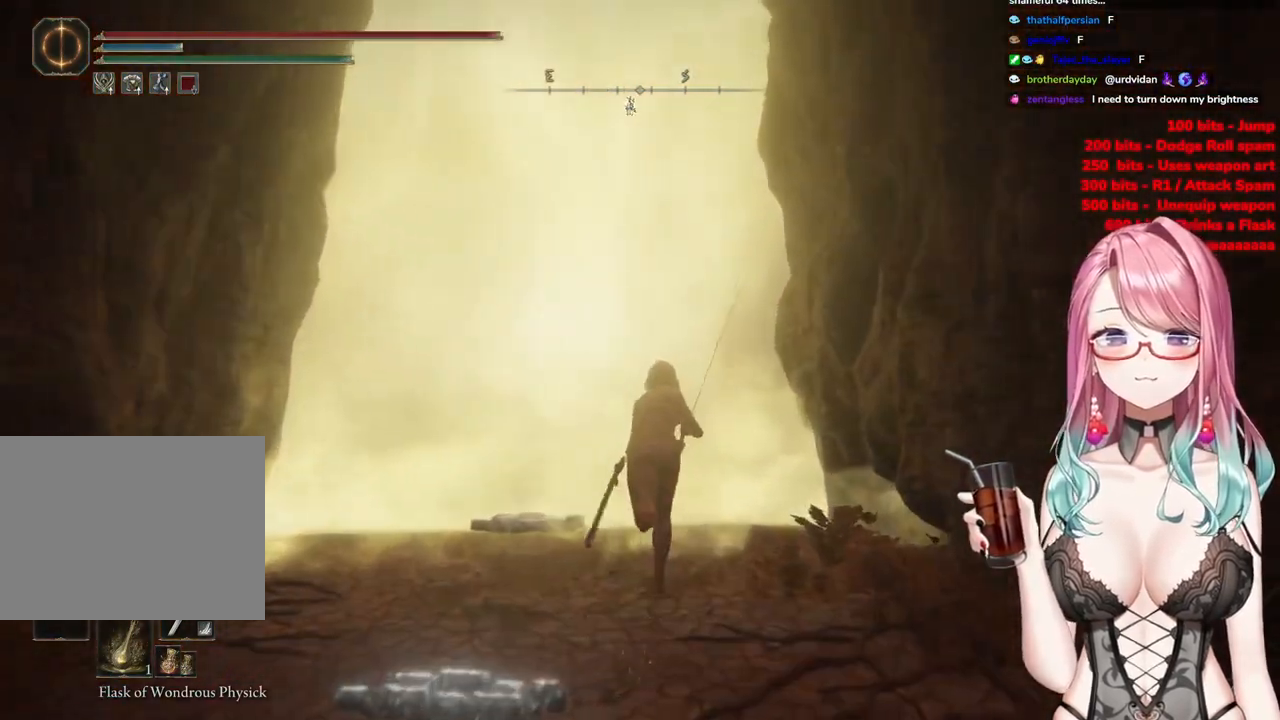
{"buttons": [], "left_stick": "up", "right_stick": "center", "events": [[283, "CIRCLE", "up"], [400, "TRIANGLE", "down"], [500, "TRIANGLE", "up"]]}
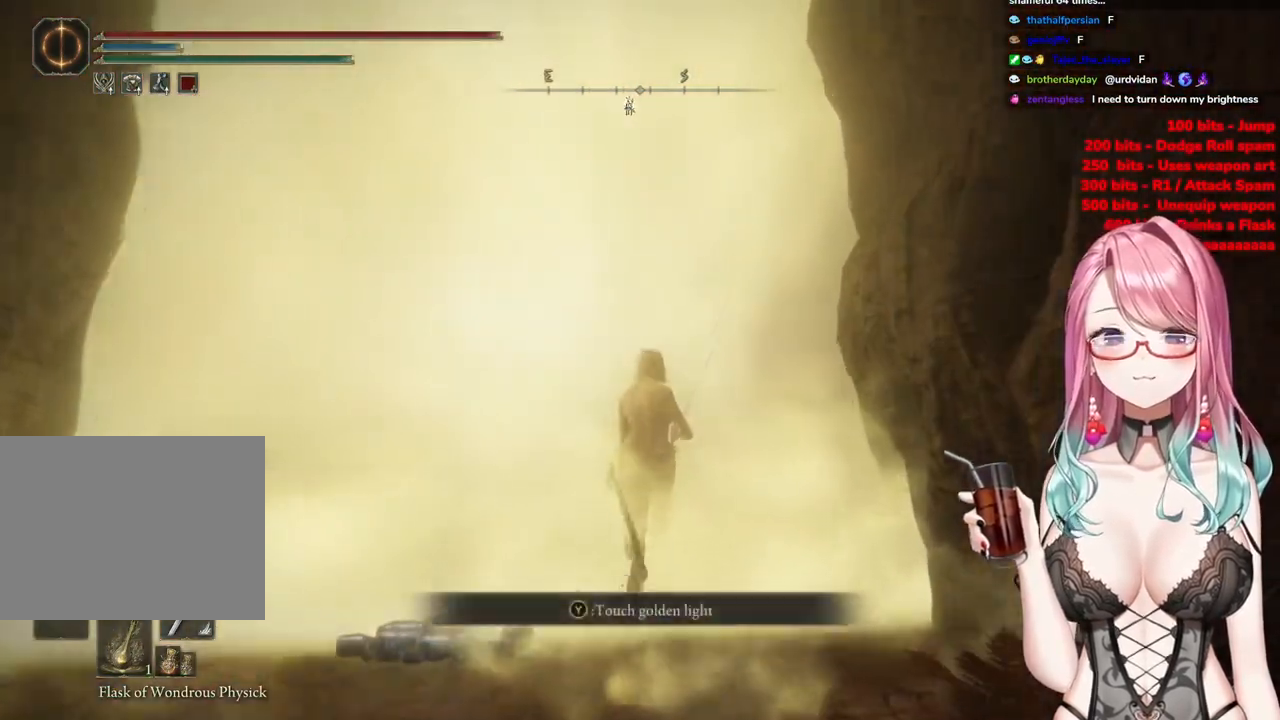
{"buttons": [], "left_stick": "up", "right_stick": "center", "events": [[84, "TRIANGLE", "down"], [200, "TRIANGLE", "up"]]}
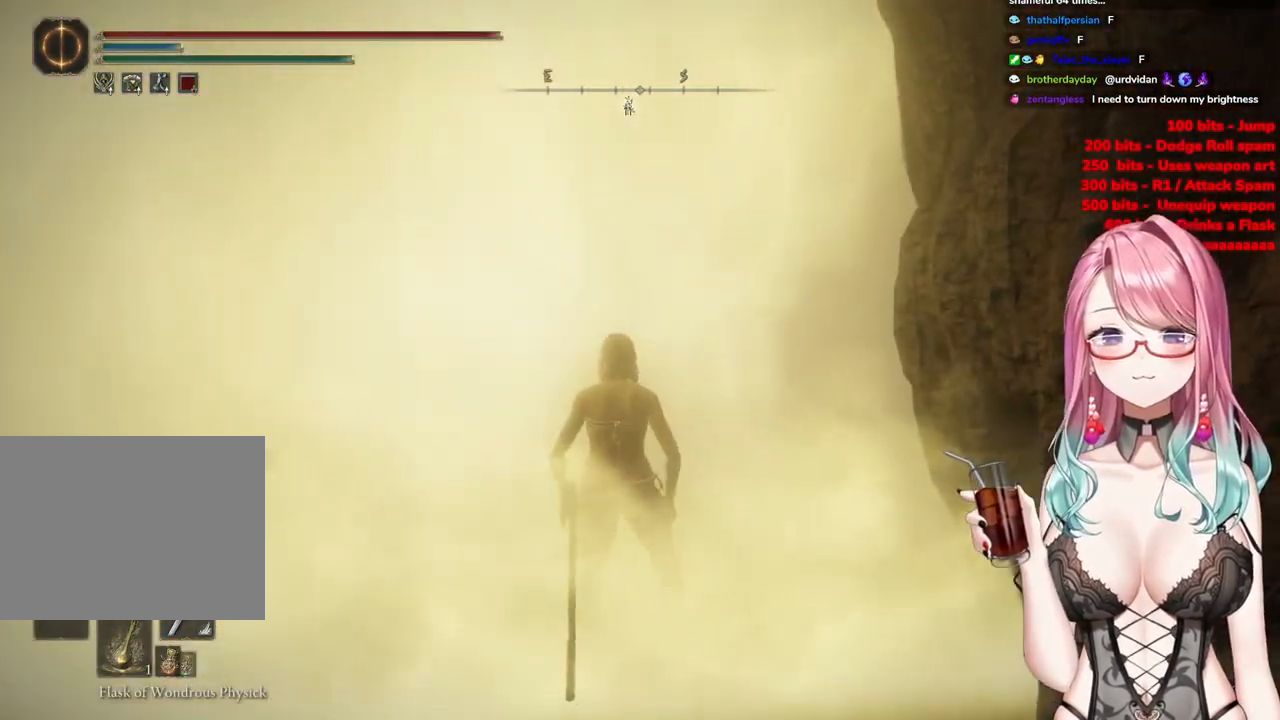
{"buttons": [], "left_stick": "center", "right_stick": "center", "events": [[100, "left_stick", "center"]]}
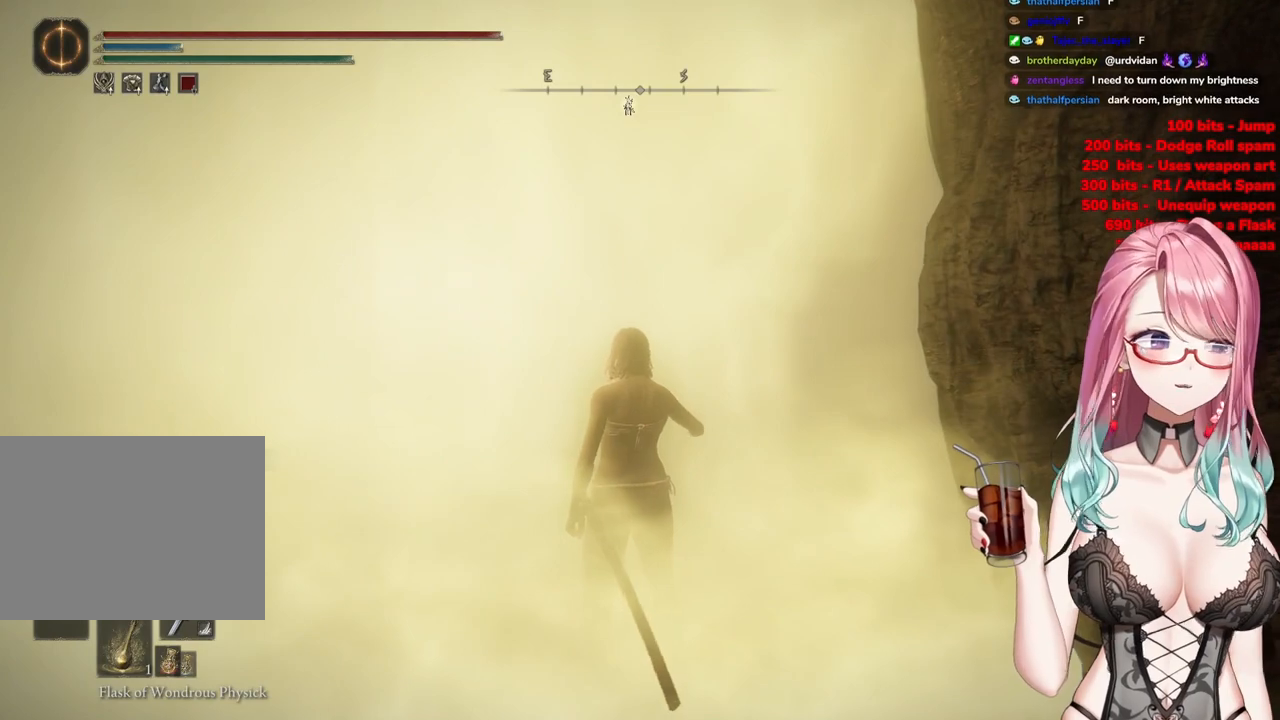
{"buttons": [], "left_stick": "center", "right_stick": "center", "events": []}
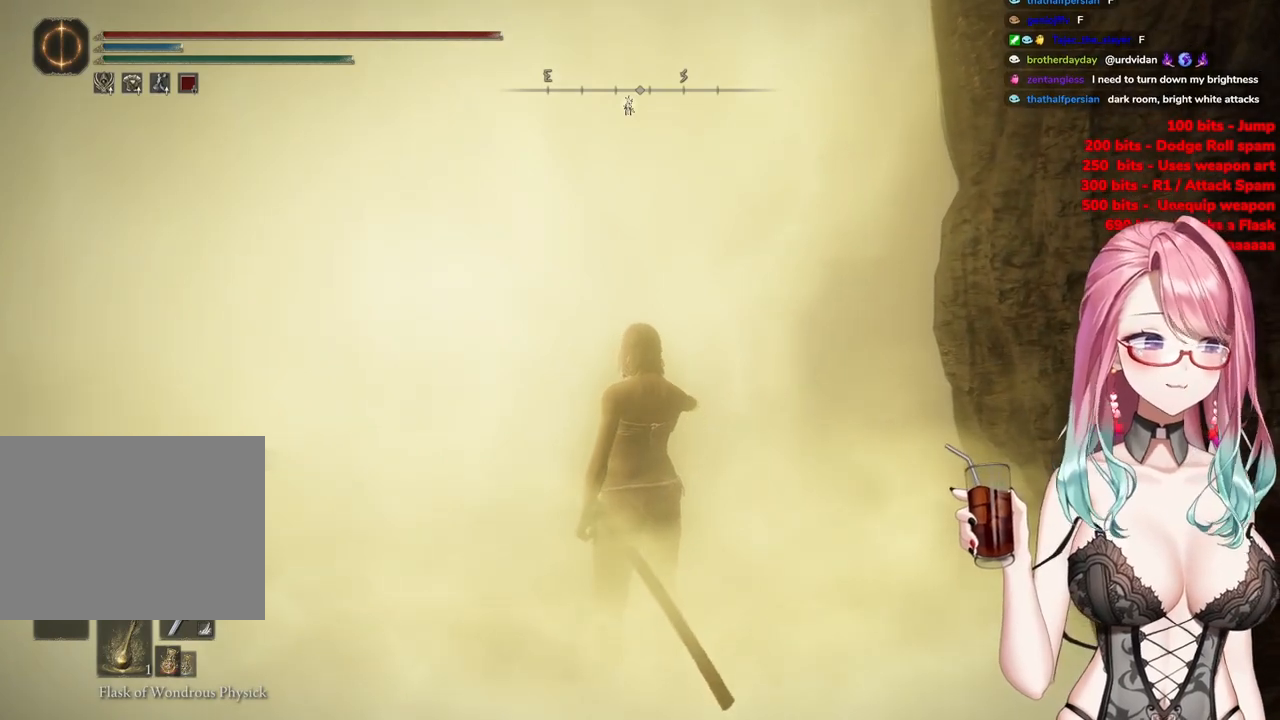
{"buttons": [], "left_stick": "center", "right_stick": "center", "events": []}
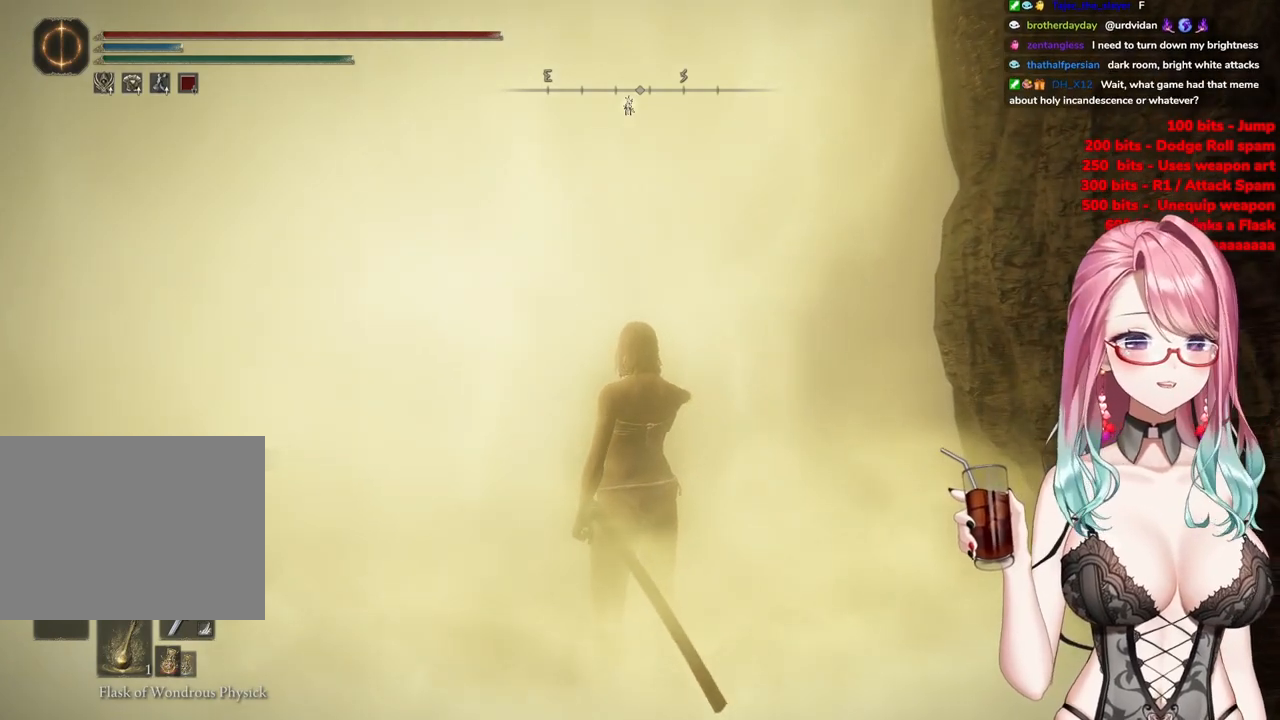
{"buttons": [], "left_stick": "center", "right_stick": "center", "events": []}
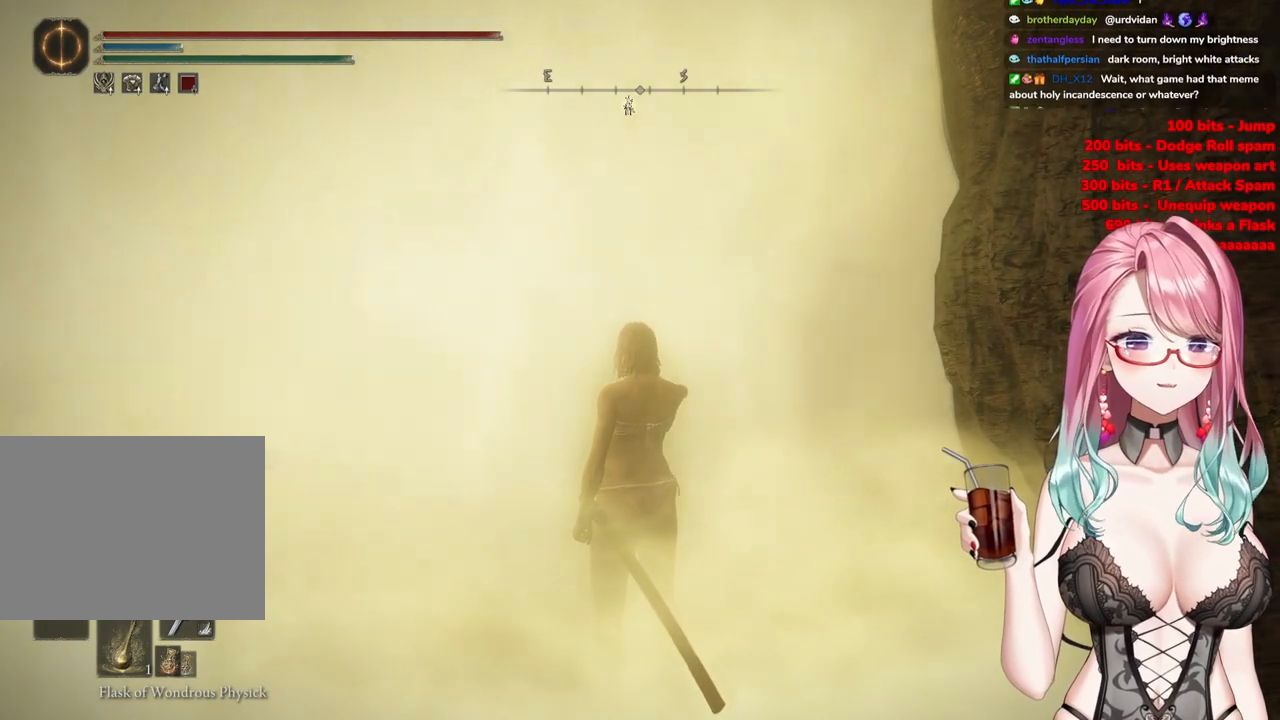
{"buttons": [], "left_stick": "center", "right_stick": "center", "events": []}
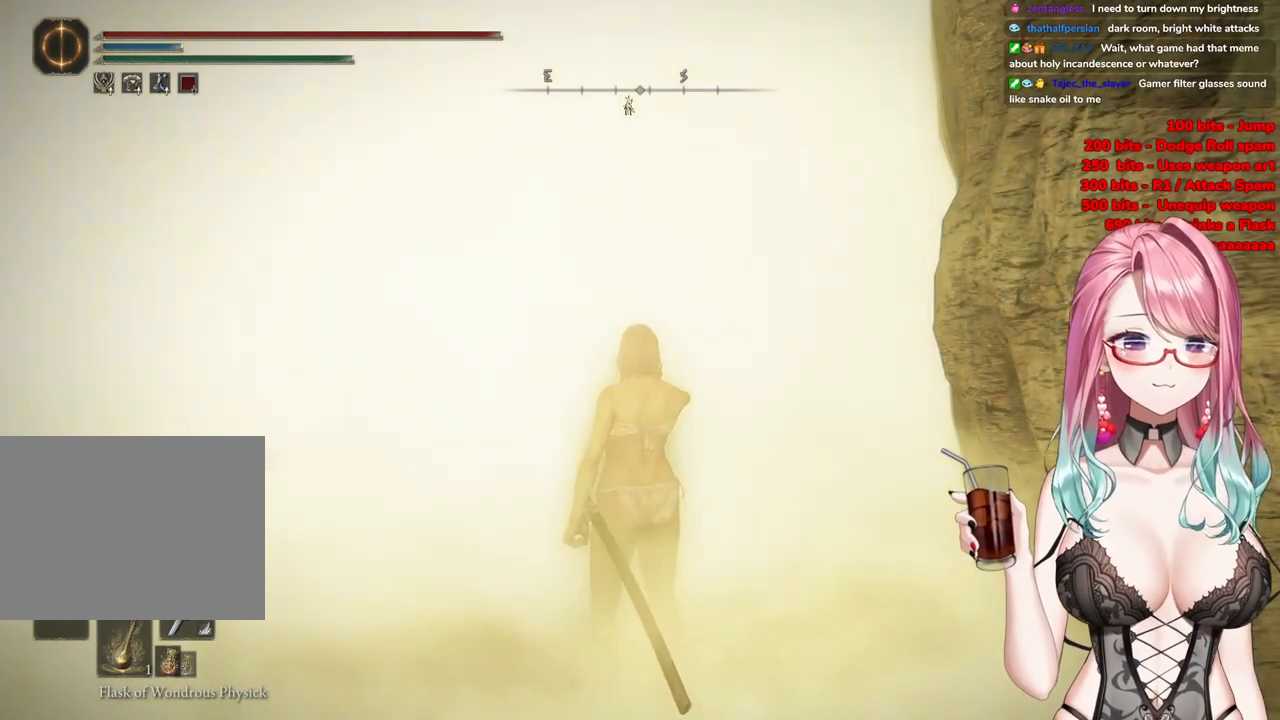
{"buttons": [], "left_stick": "center", "right_stick": "center", "events": []}
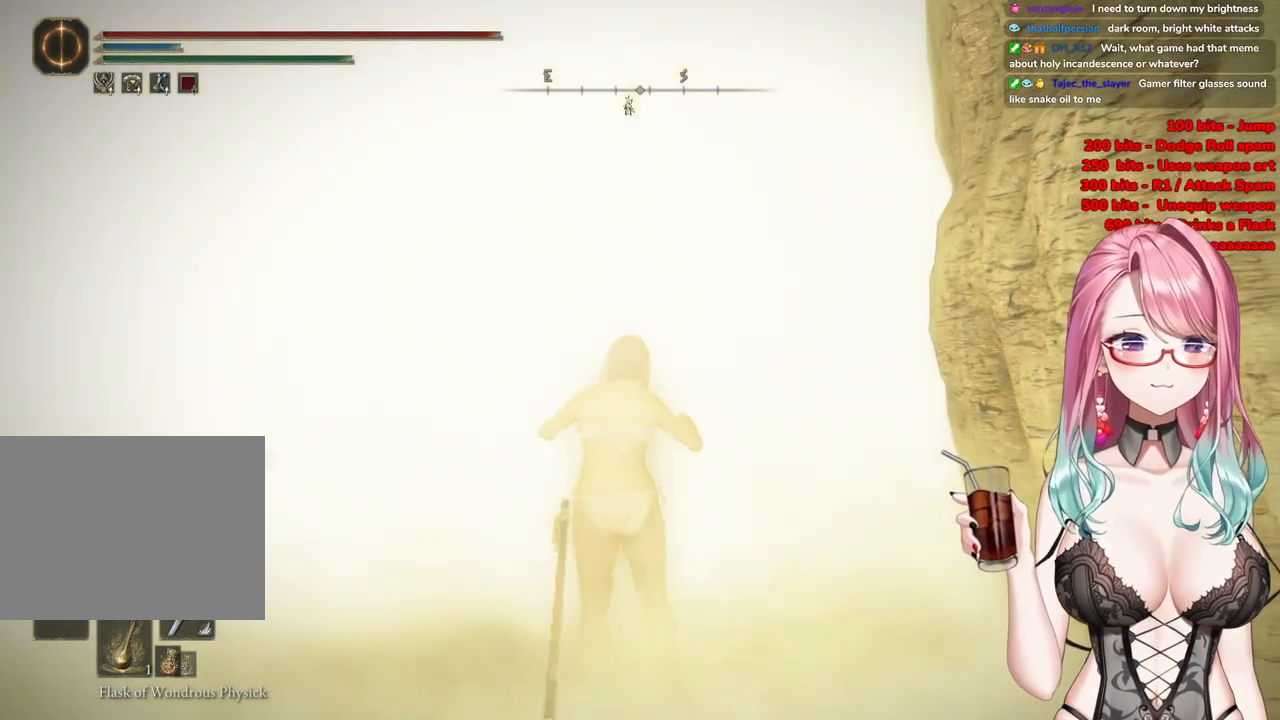
{"buttons": [], "left_stick": "center", "right_stick": "center", "events": [[283, "START", "down"], [434, "START", "up"]]}
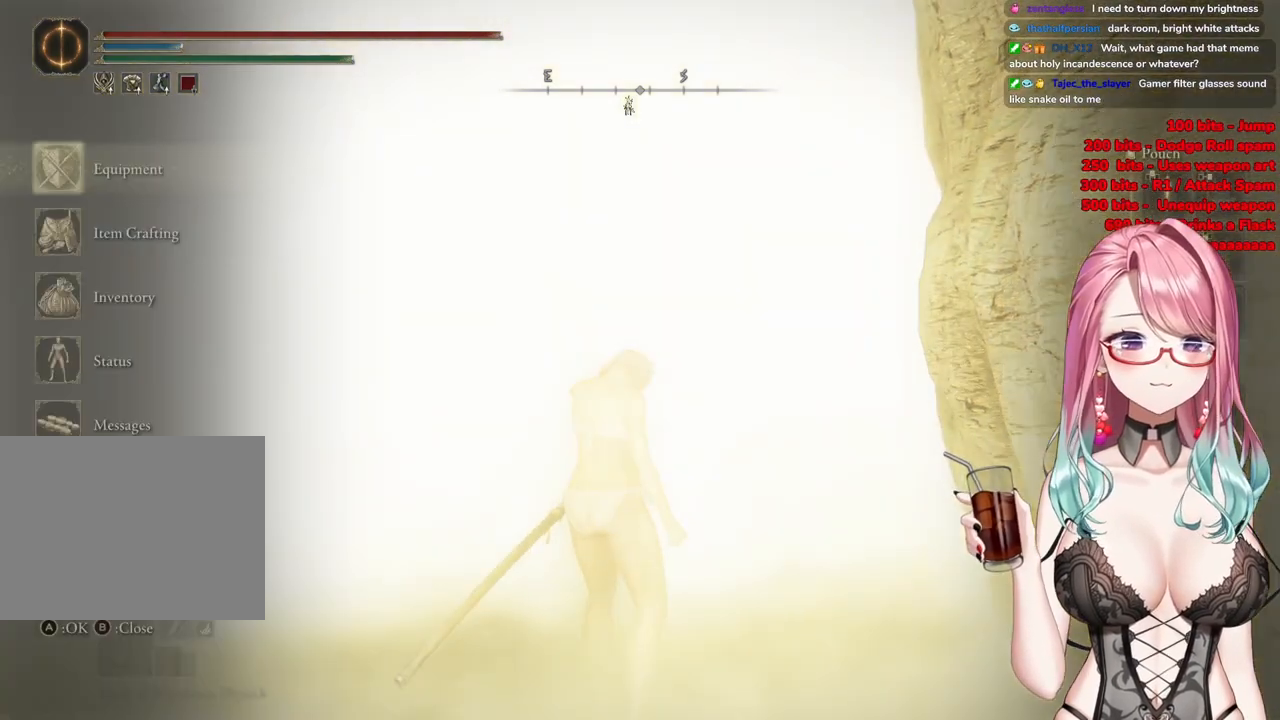
{"buttons": ["START"], "left_stick": "center", "right_stick": "center", "events": [[34, "START", "down"], [150, "START", "up"], [234, "START", "down"]]}
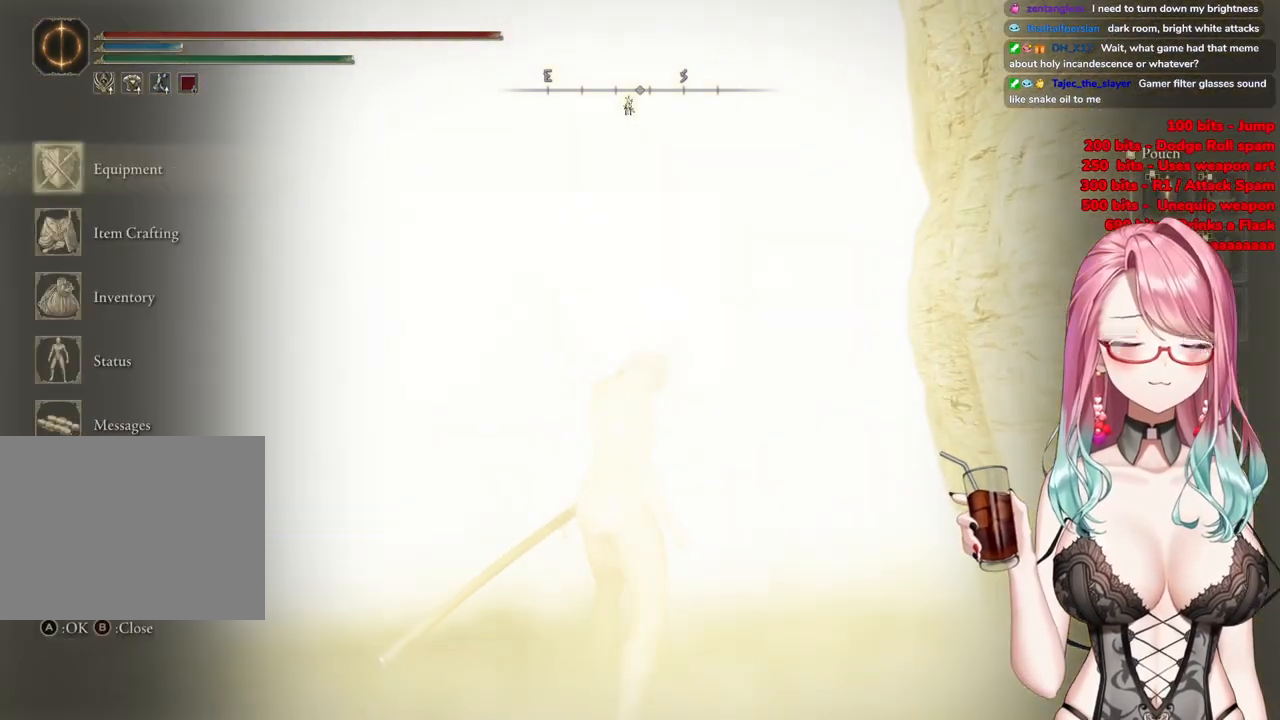
{"buttons": ["START"], "left_stick": "center", "right_stick": "center", "events": [[66, "START", "up"], [367, "START", "down"]]}
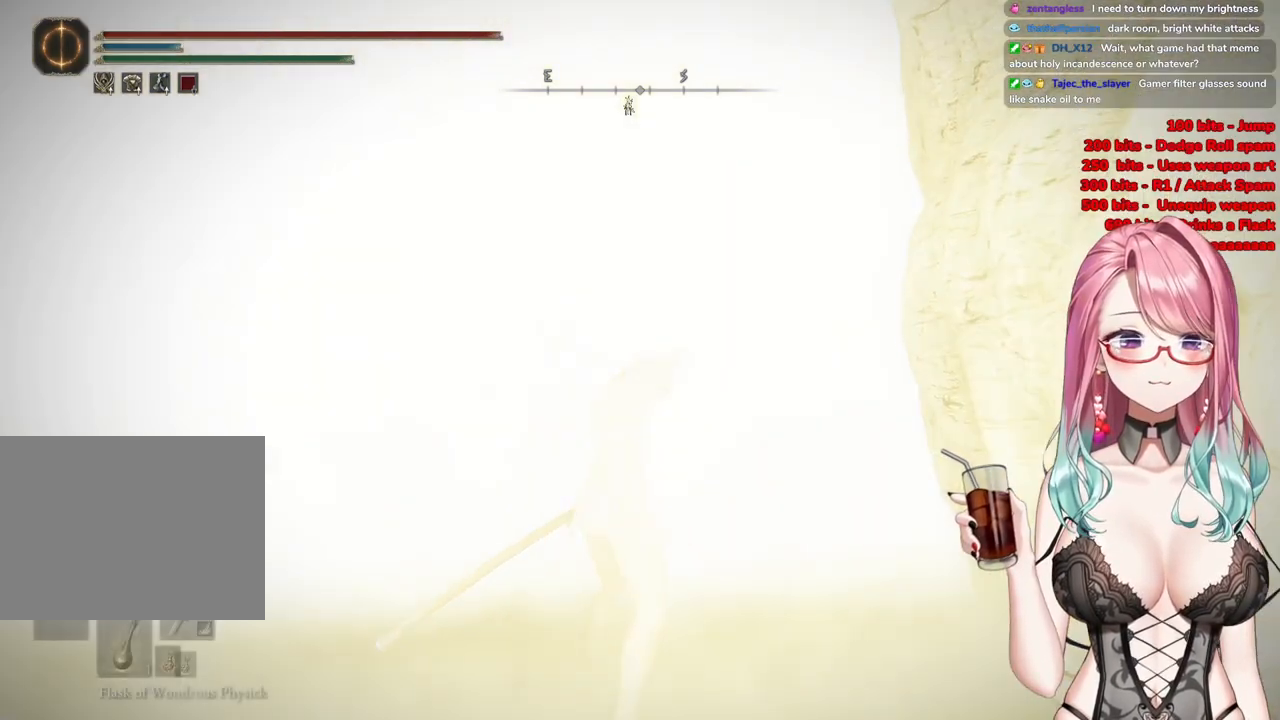
{"buttons": [], "left_stick": "center", "right_stick": "center", "events": [[17, "START", "up"]]}
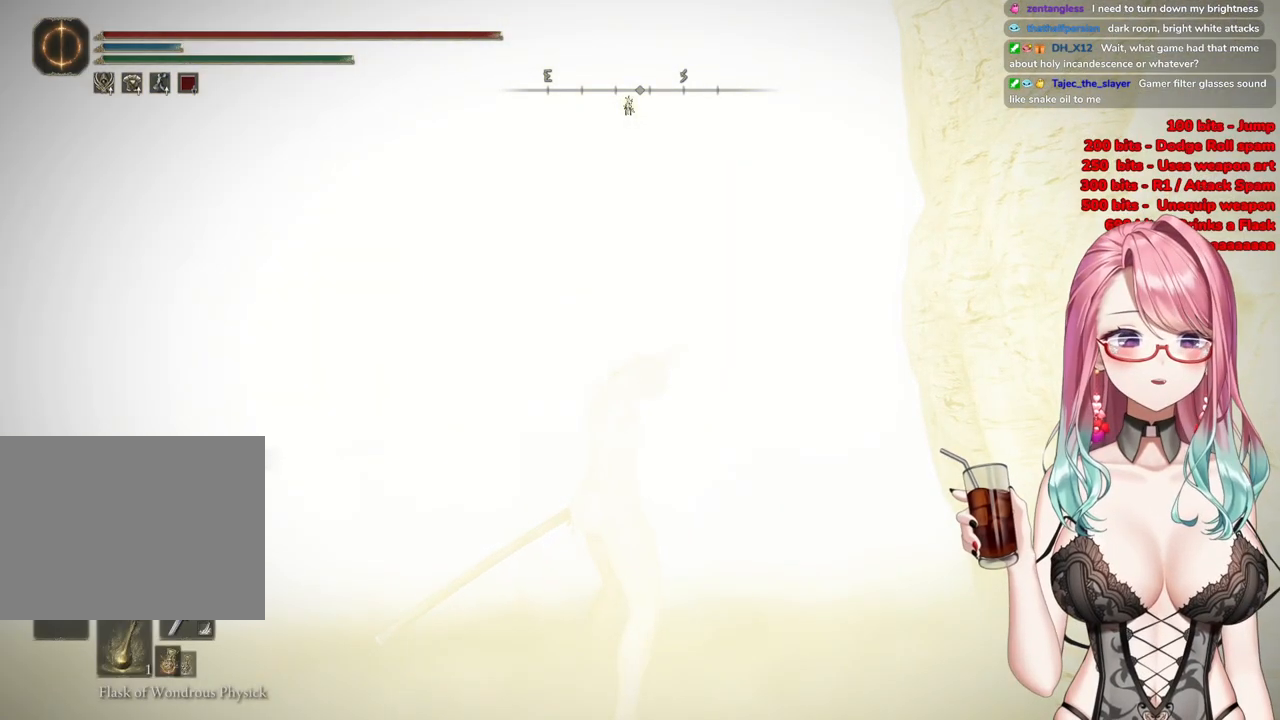
{"buttons": [], "left_stick": "center", "right_stick": "center", "events": []}
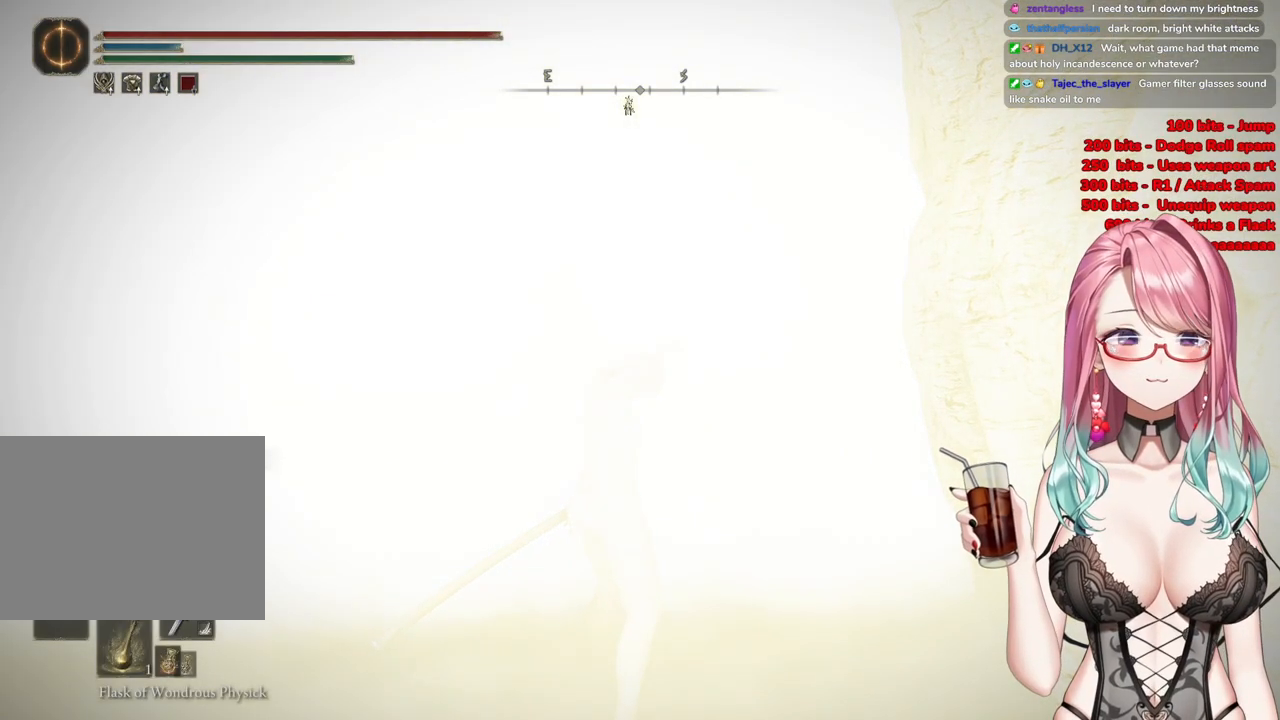
{"buttons": [], "left_stick": "down-left", "right_stick": "center", "events": [[50, "left_stick", "up"], [200, "left_stick", "up-left"], [367, "left_stick", "left"], [501, "left_stick", "down-left"]]}
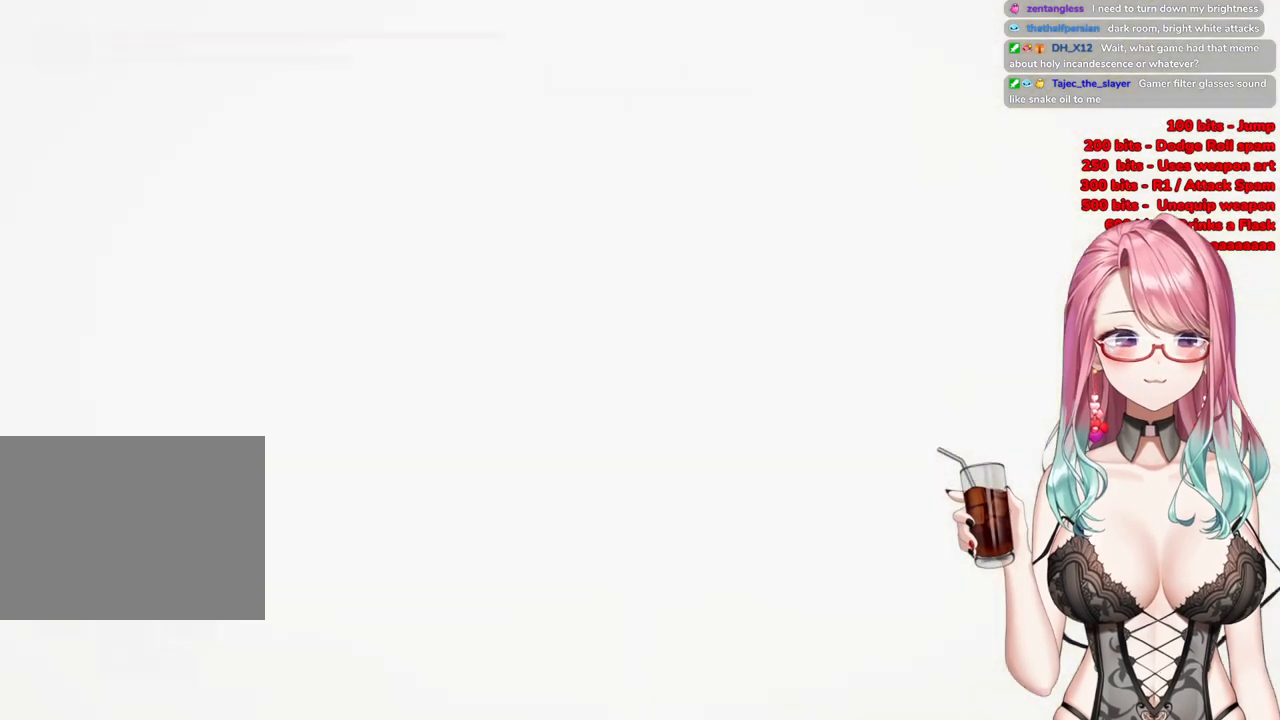
{"buttons": [], "left_stick": "up-left", "right_stick": "center", "events": [[150, "left_stick", "down-right"], [283, "left_stick", "up-right"], [450, "left_stick", "up-left"]]}
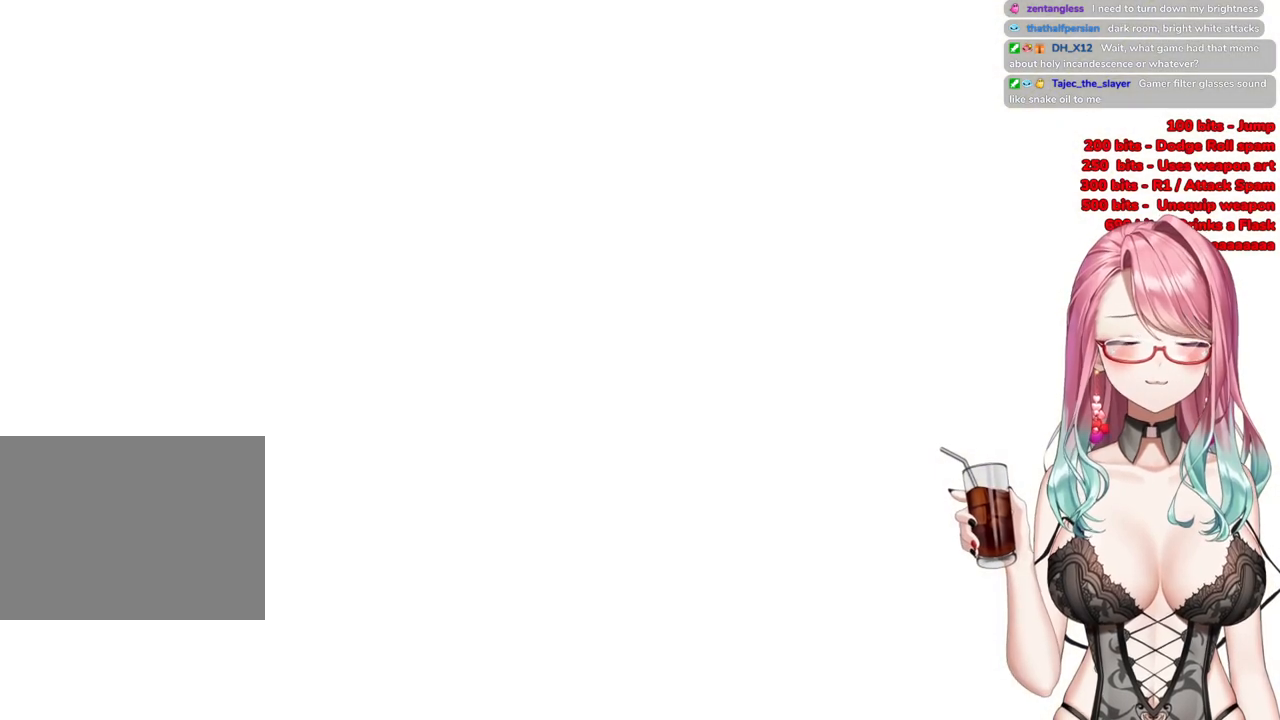
{"buttons": [], "left_stick": "down-right", "right_stick": "center", "events": [[184, "left_stick", "down-left"], [484, "left_stick", "down-right"]]}
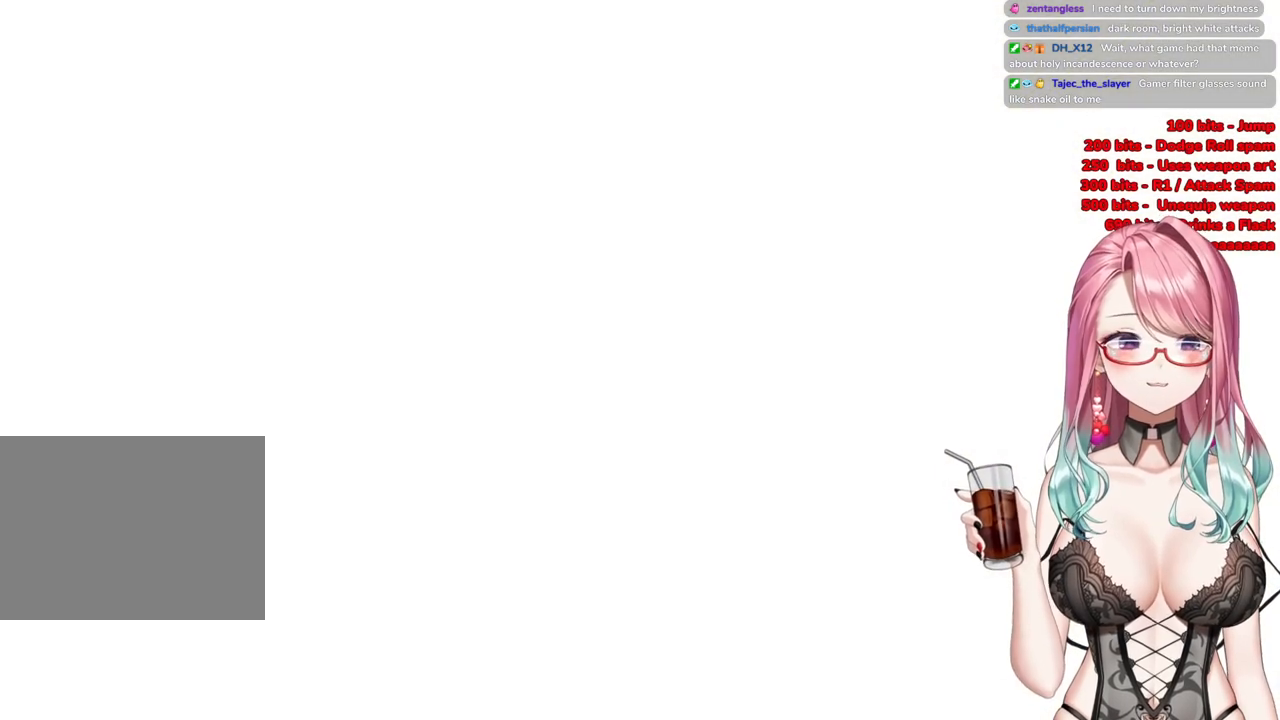
{"buttons": [], "left_stick": "right", "right_stick": "center", "events": [[33, "left_stick", "right"], [133, "left_stick", "up-right"], [484, "left_stick", "right"]]}
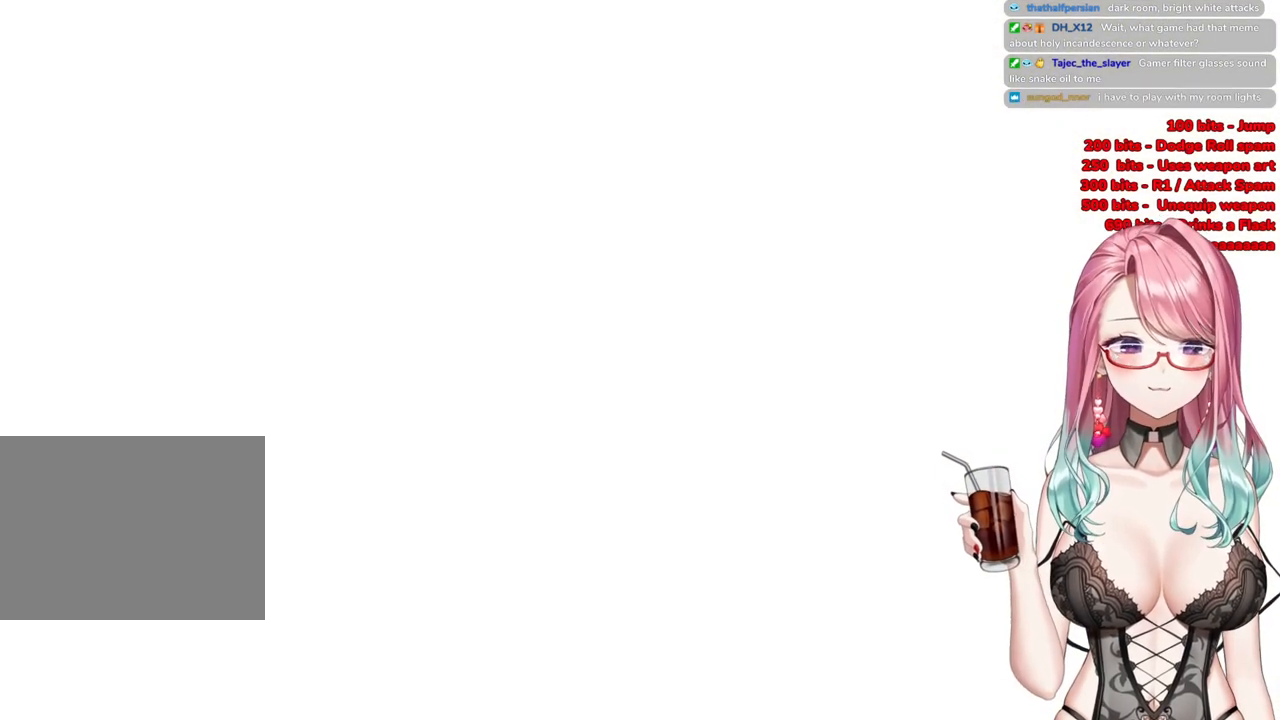
{"buttons": [], "left_stick": "down-right", "right_stick": "center", "events": [[67, "left_stick", "down-right"]]}
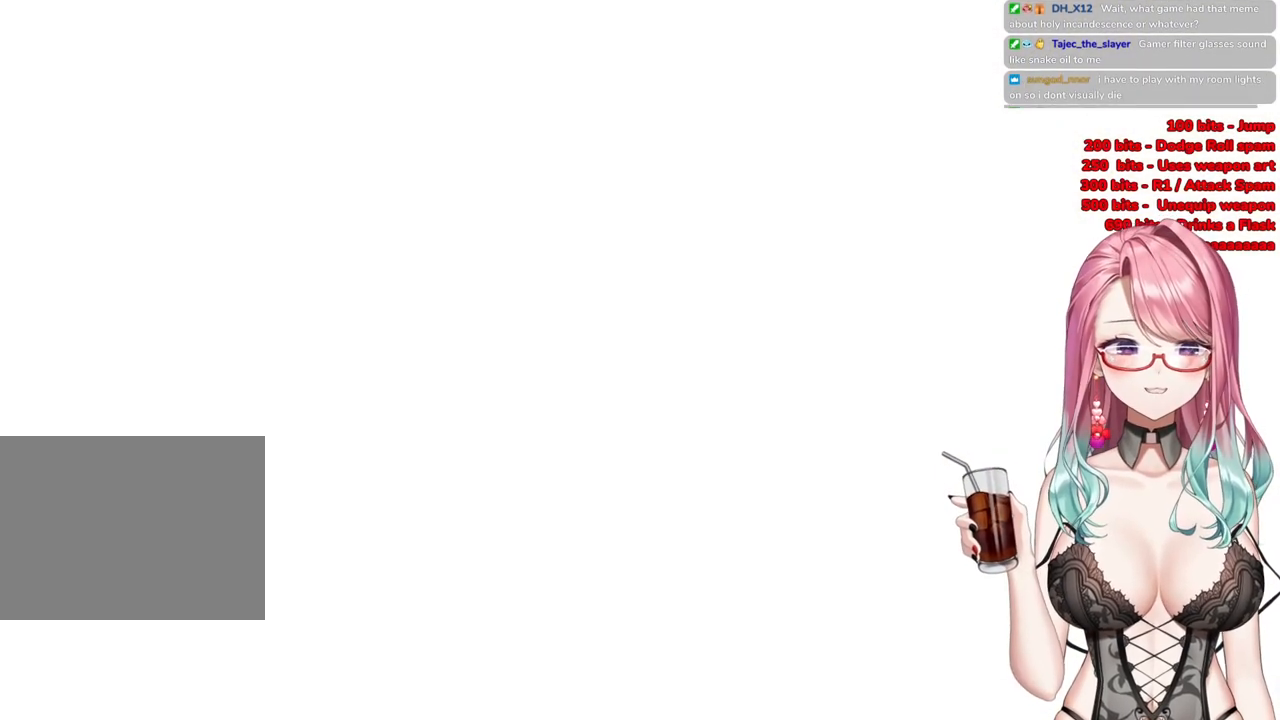
{"buttons": [], "left_stick": "down-right", "right_stick": "center", "events": []}
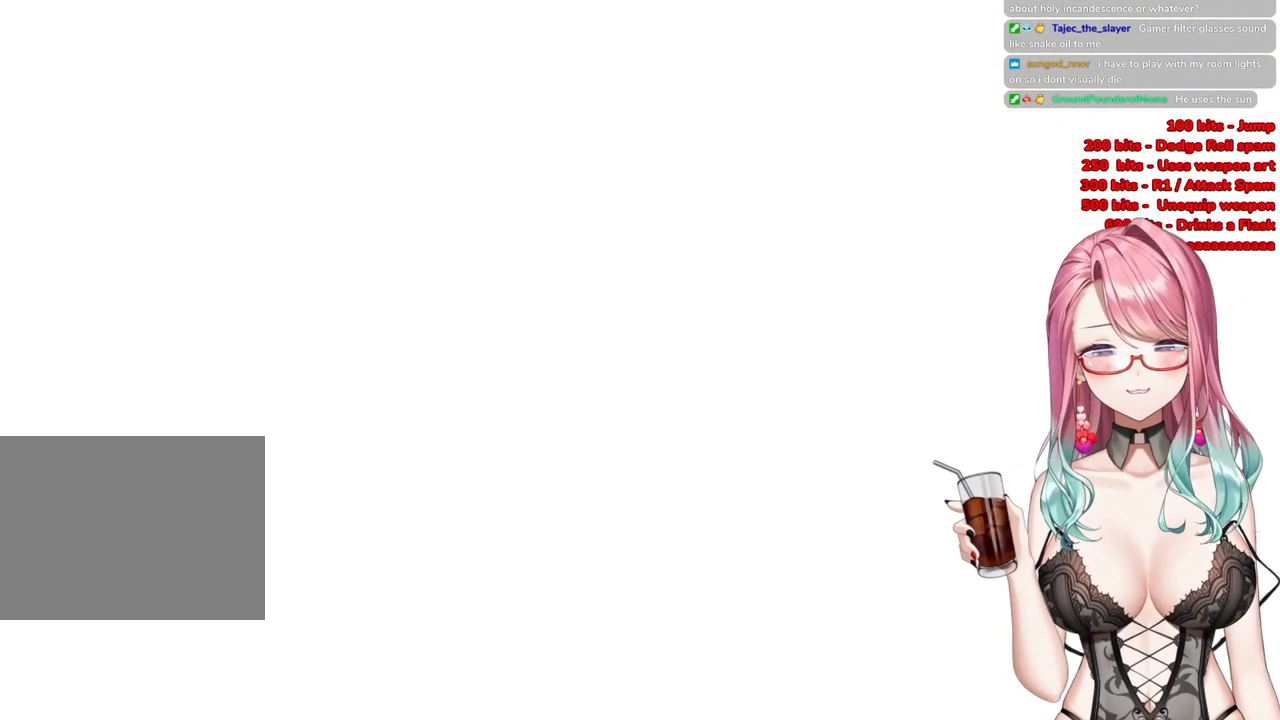
{"buttons": [], "left_stick": "right", "right_stick": "center", "events": [[351, "left_stick", "right"]]}
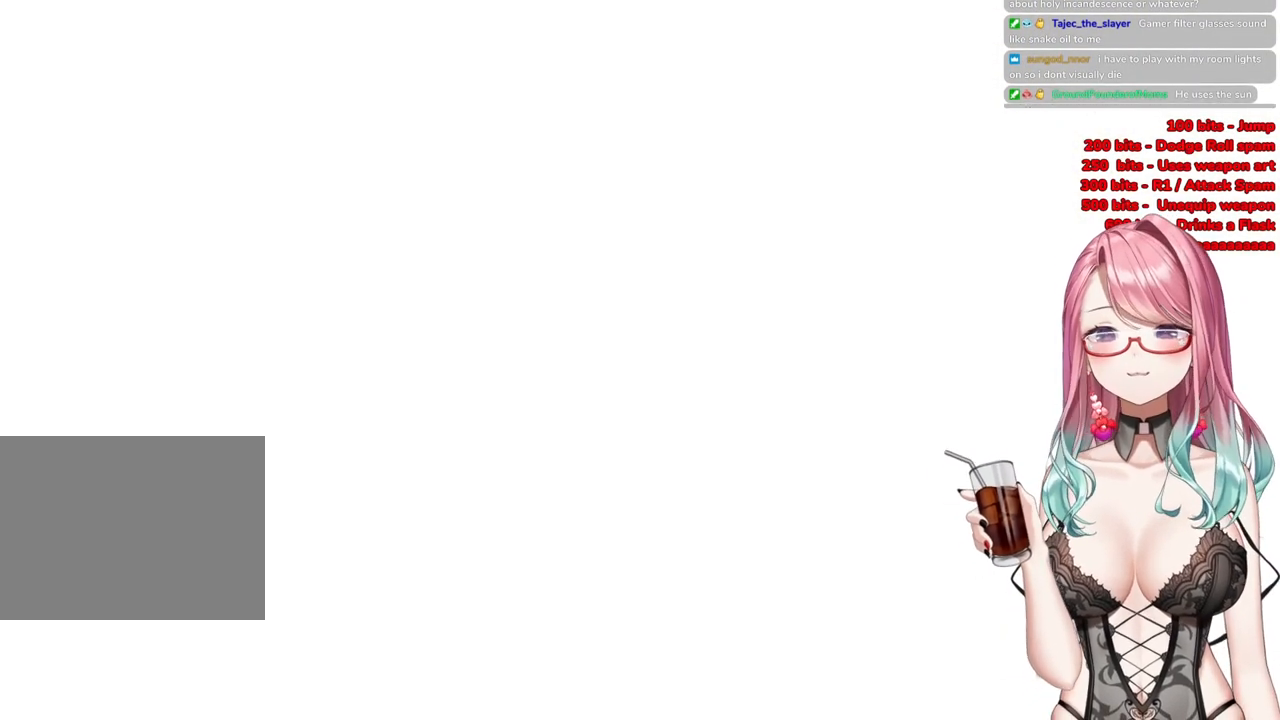
{"buttons": [], "left_stick": "down-right", "right_stick": "center", "events": [[333, "left_stick", "down-right"]]}
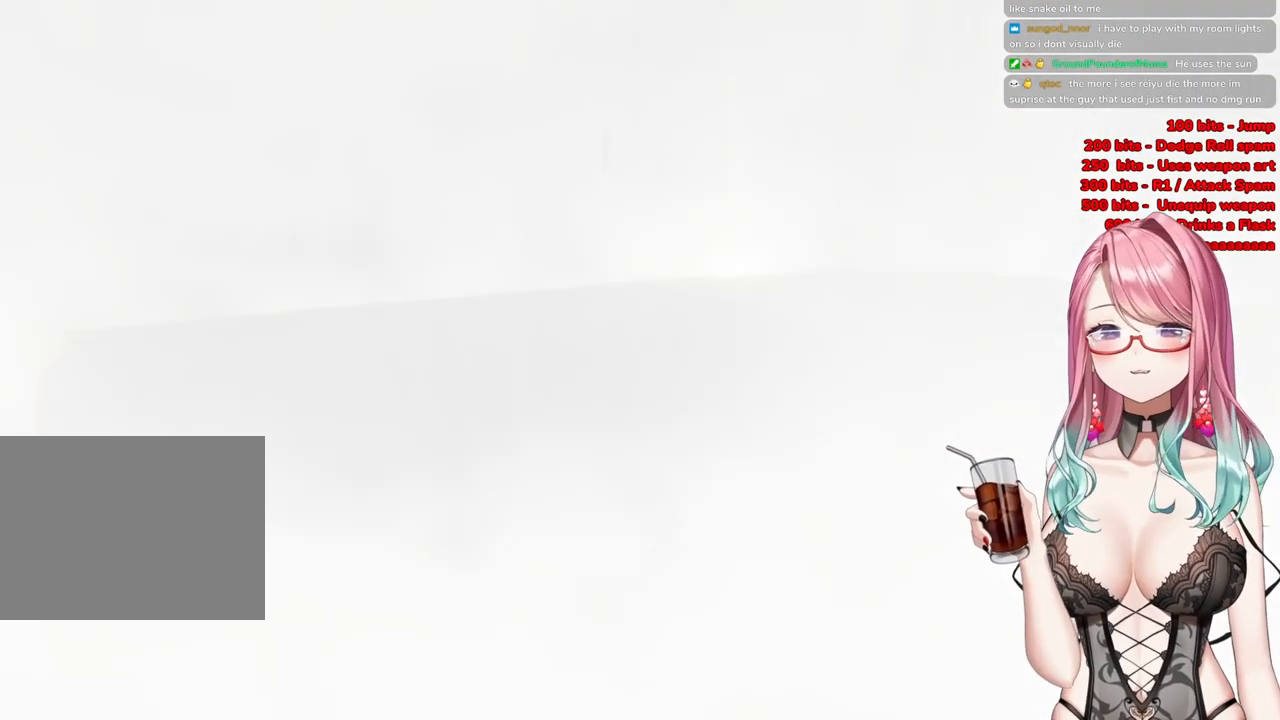
{"buttons": [], "left_stick": "down-right", "right_stick": "center", "events": []}
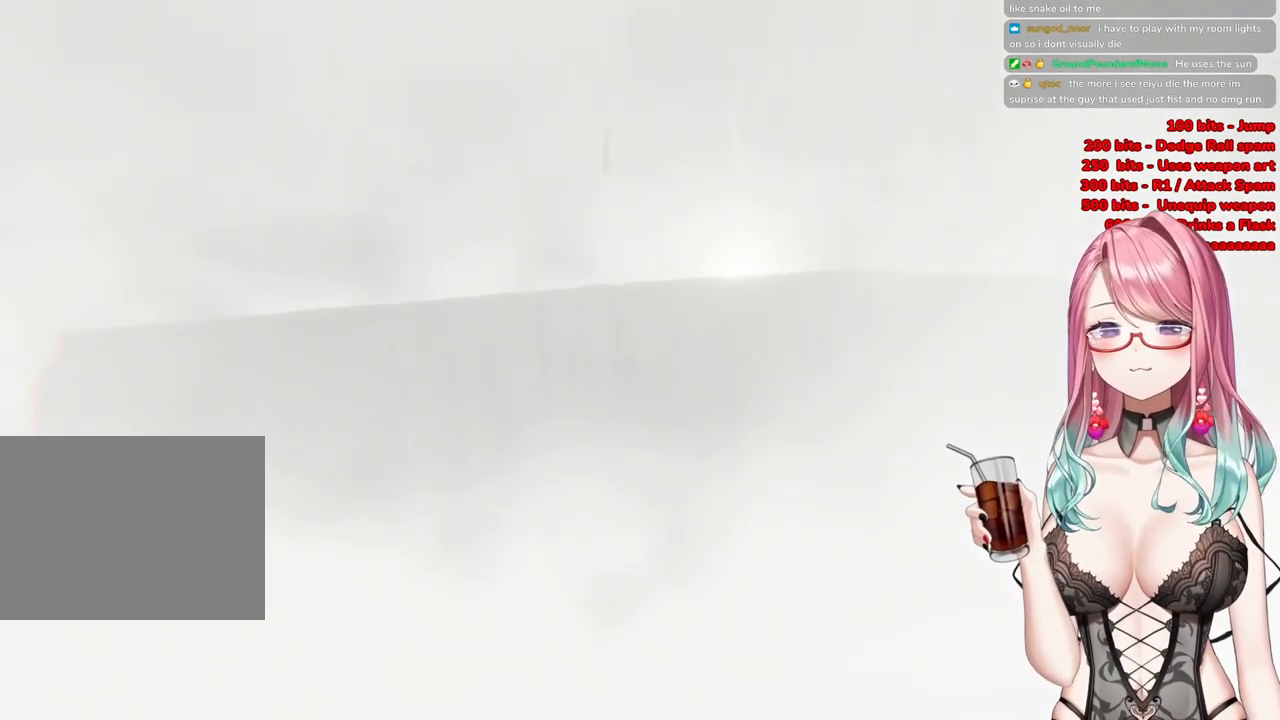
{"buttons": [], "left_stick": "down-right", "right_stick": "center", "events": []}
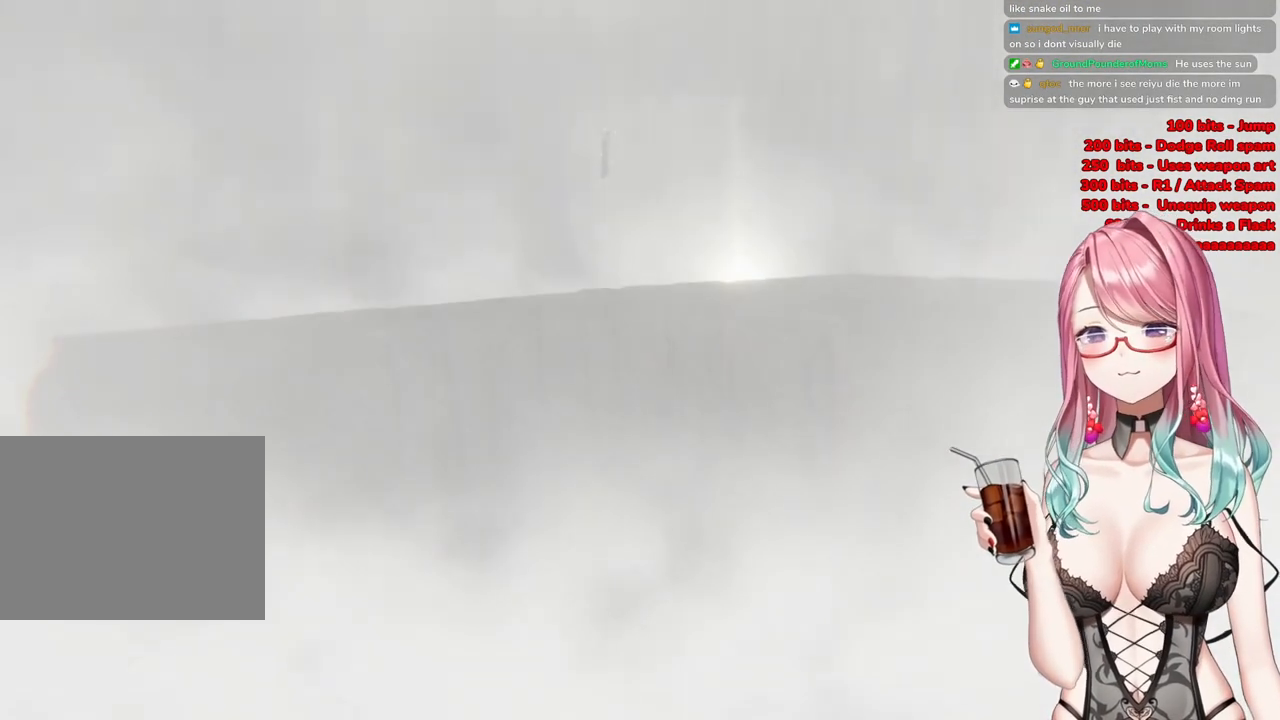
{"buttons": [], "left_stick": "down-right", "right_stick": "center", "events": []}
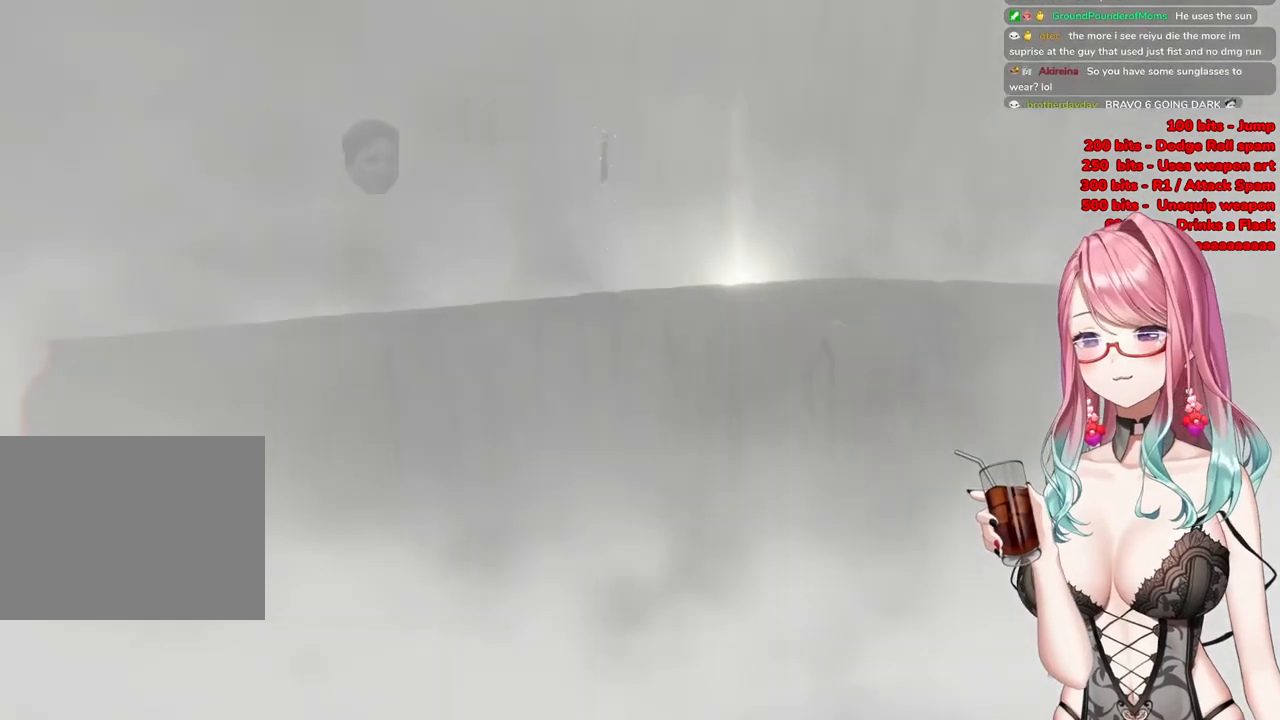
{"buttons": [], "left_stick": "down-right", "right_stick": "center", "events": []}
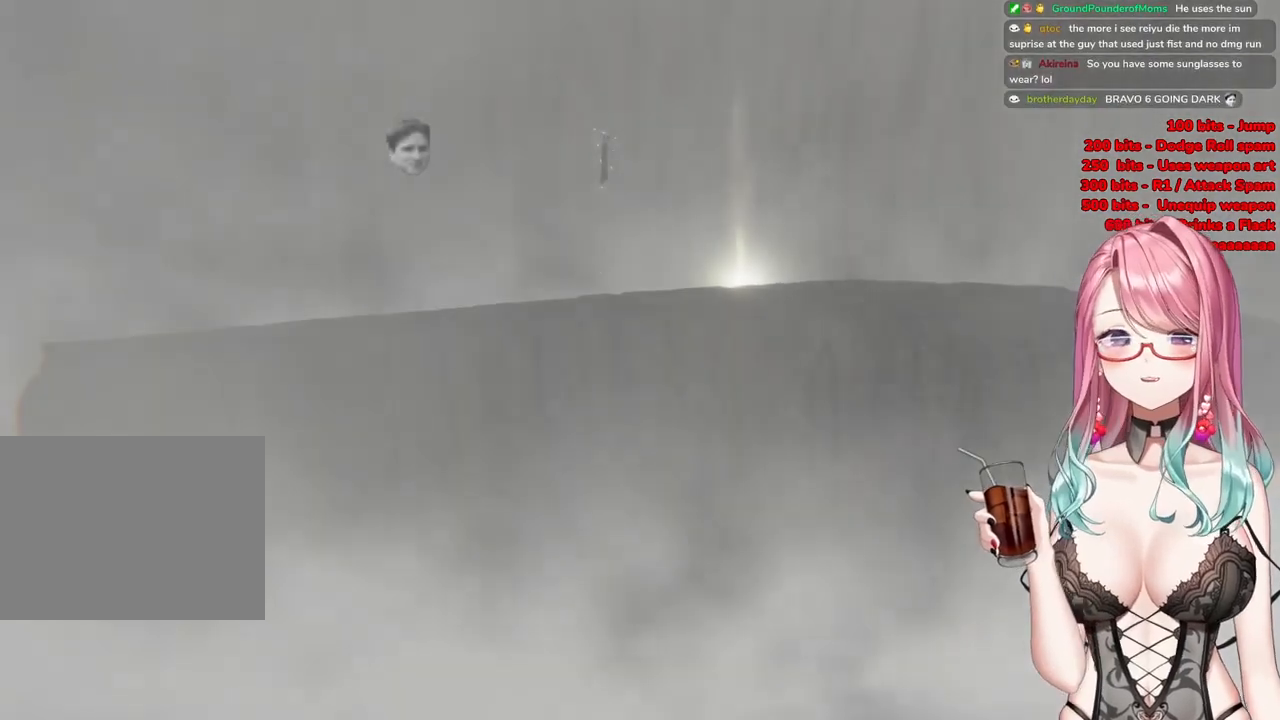
{"buttons": [], "left_stick": "down-right", "right_stick": "center", "events": []}
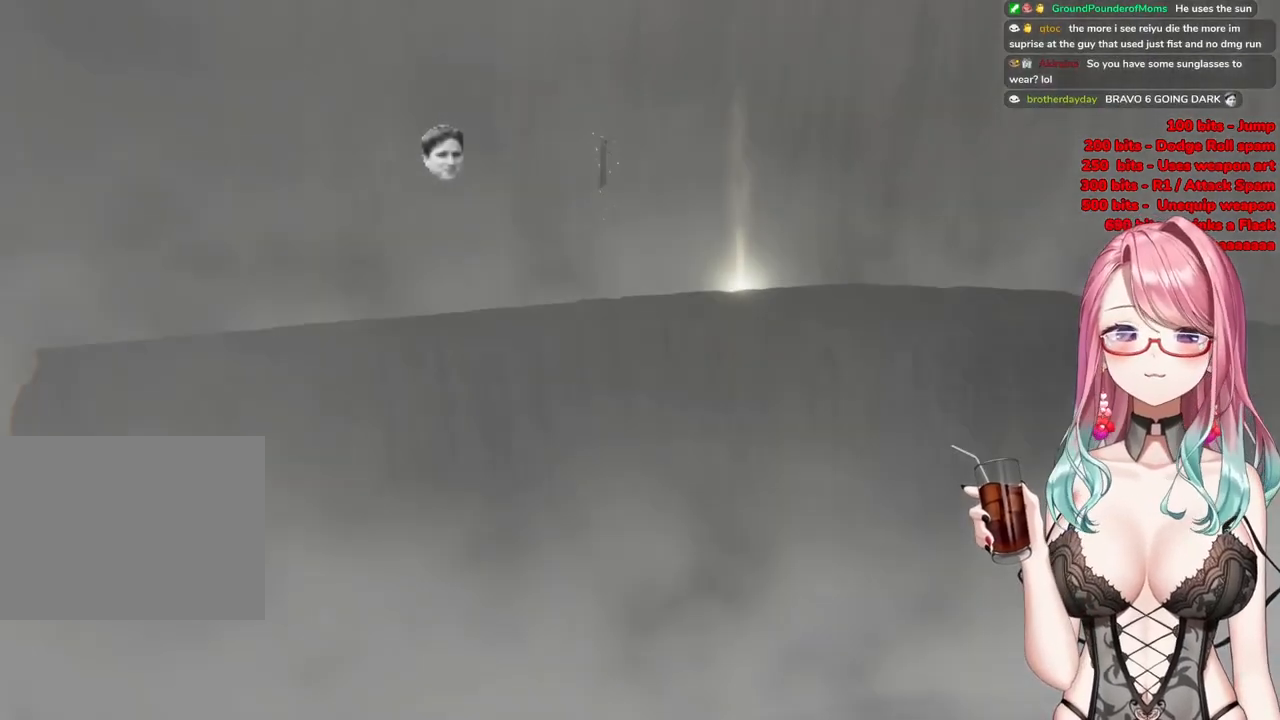
{"buttons": [], "left_stick": "center", "right_stick": "center", "events": [[167, "left_stick", "center"]]}